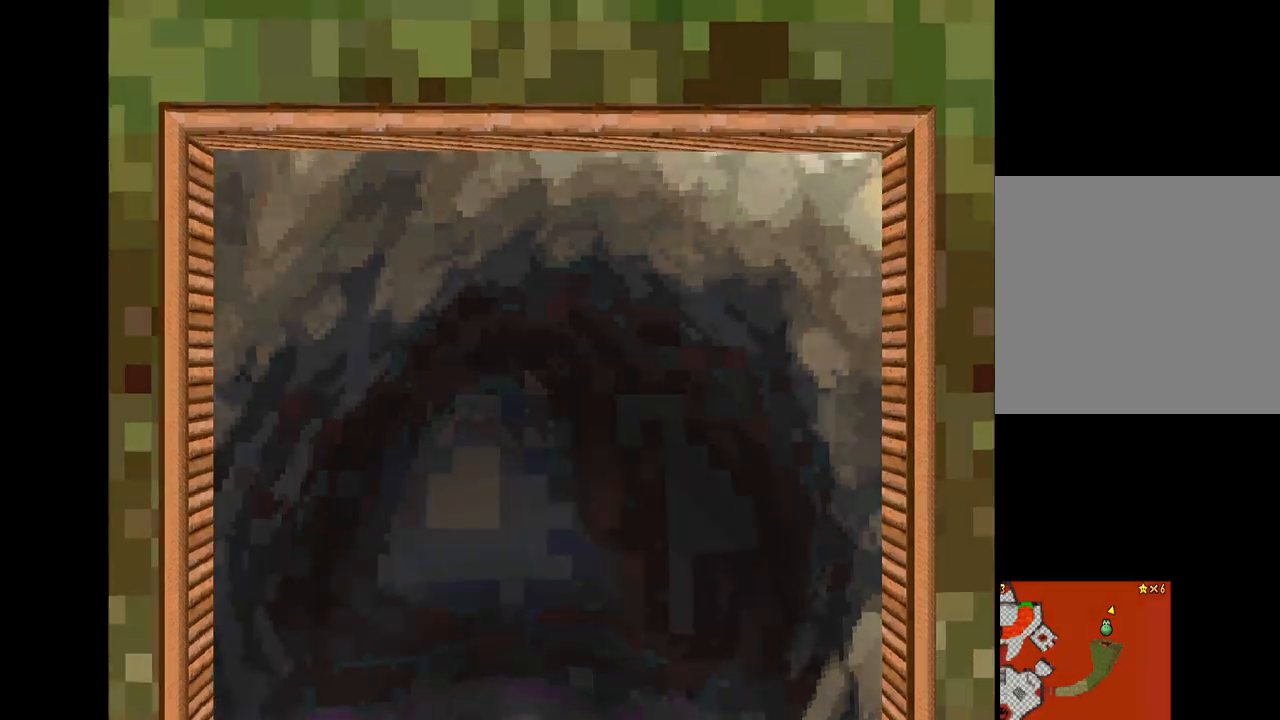
Gameplay with a controller (Xbox layout); each line is a JSON object with the inputs held at the frame after it. "events" lists button and stick changes between this image and that frame as [ms after this image, input, new state], when the widget could be followed in between.
{"buttons": [], "left_stick": "center", "right_stick": "center", "events": []}
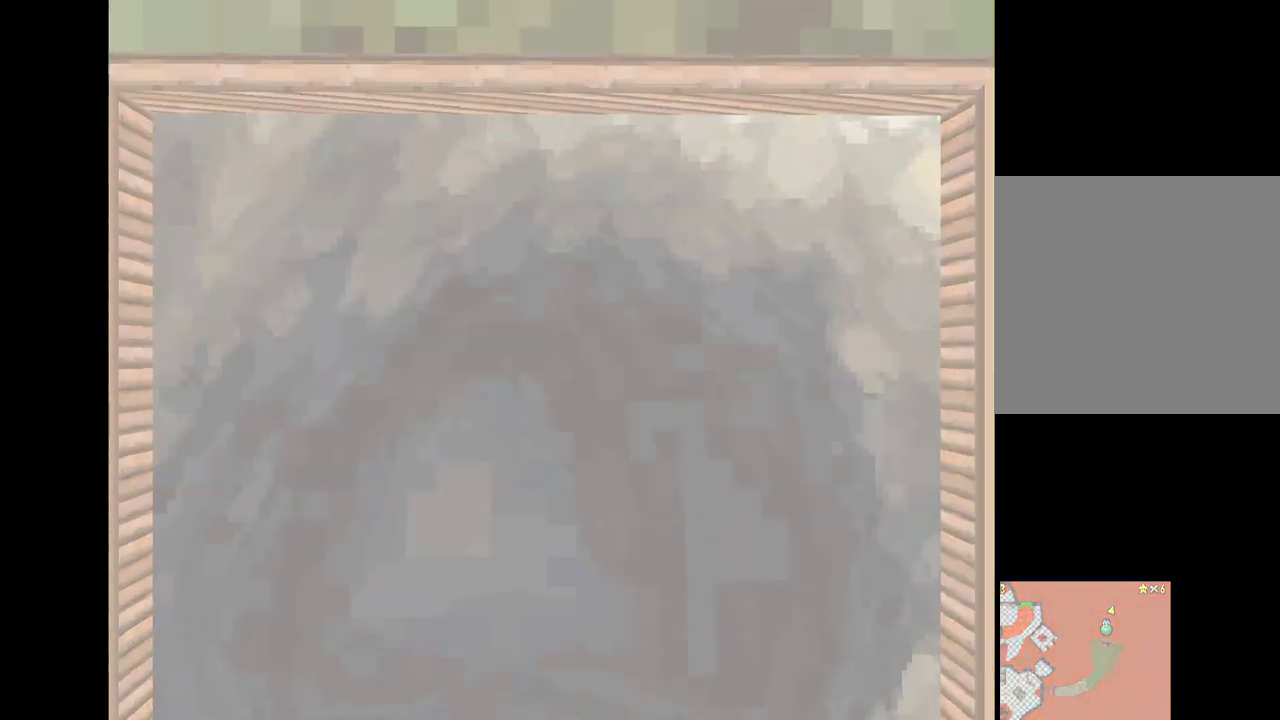
{"buttons": [], "left_stick": "center", "right_stick": "center", "events": []}
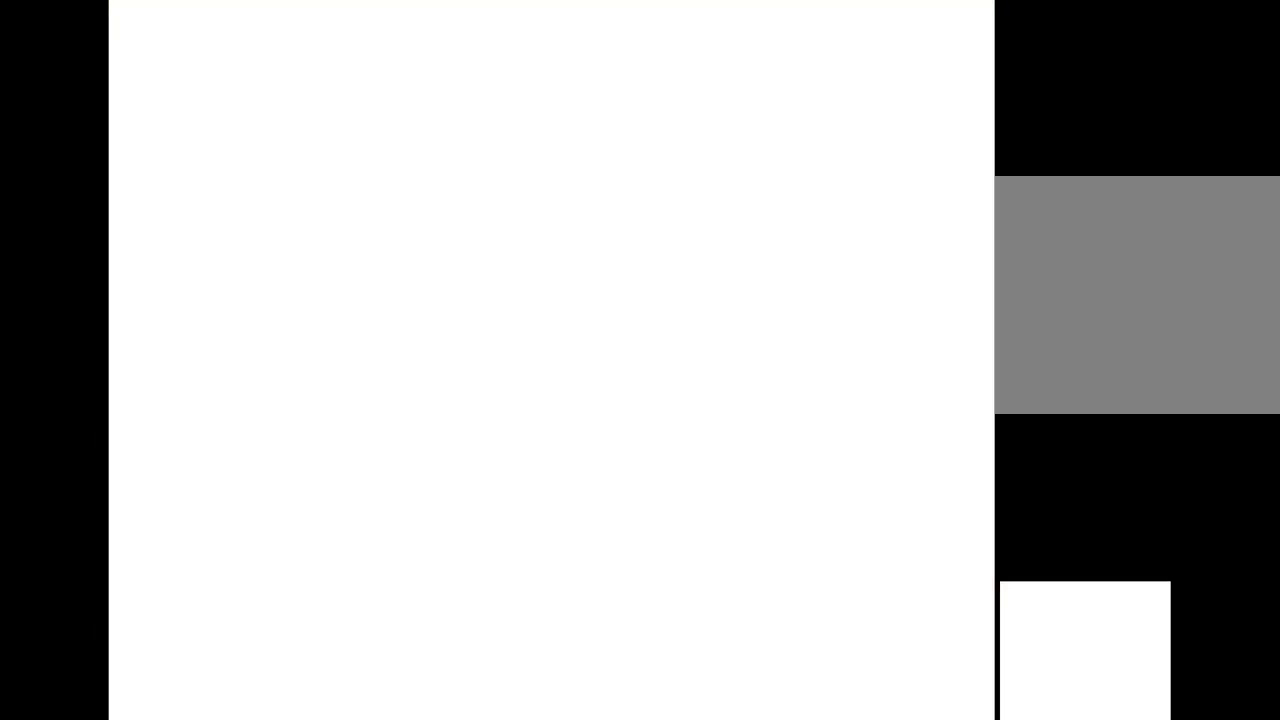
{"buttons": [], "left_stick": "center", "right_stick": "center", "events": [[234, "B", "down"], [334, "B", "up"], [417, "B", "down"], [467, "B", "up"]]}
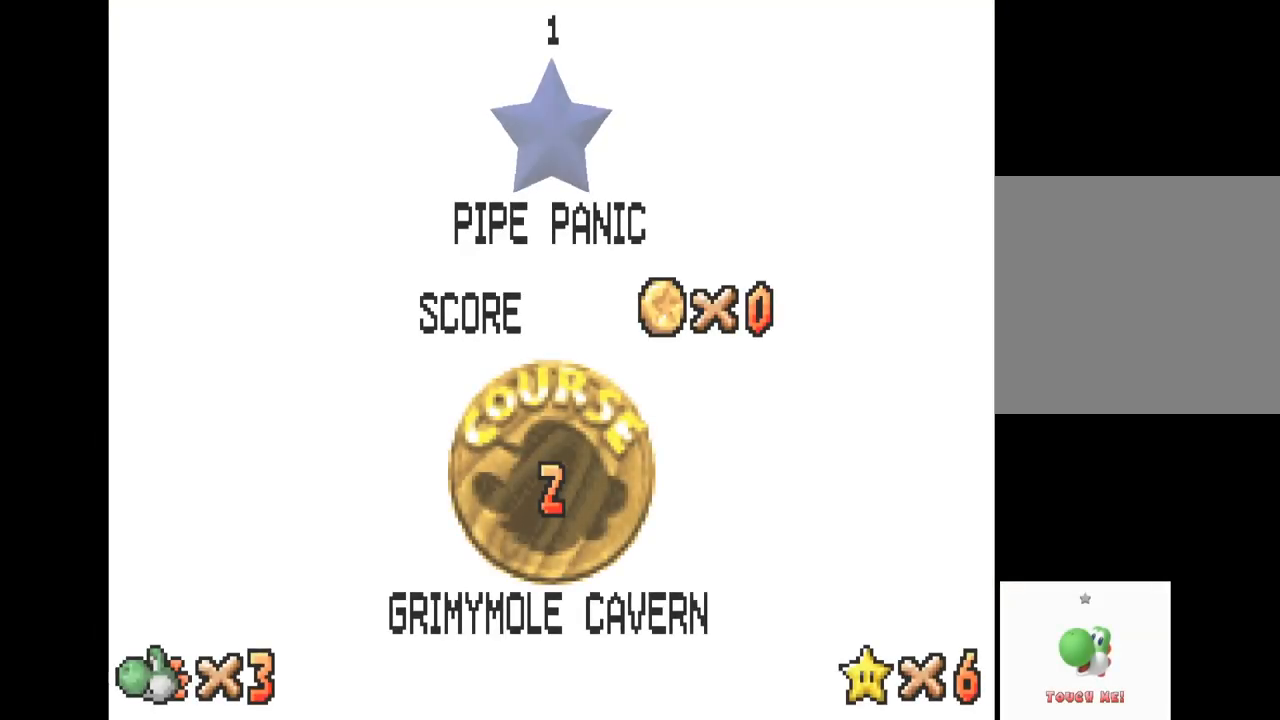
{"buttons": ["B"], "left_stick": "center", "right_stick": "center", "events": [[67, "B", "down"], [117, "B", "up"], [200, "B", "down"], [267, "B", "up"], [367, "B", "down"], [417, "B", "up"], [500, "B", "down"]]}
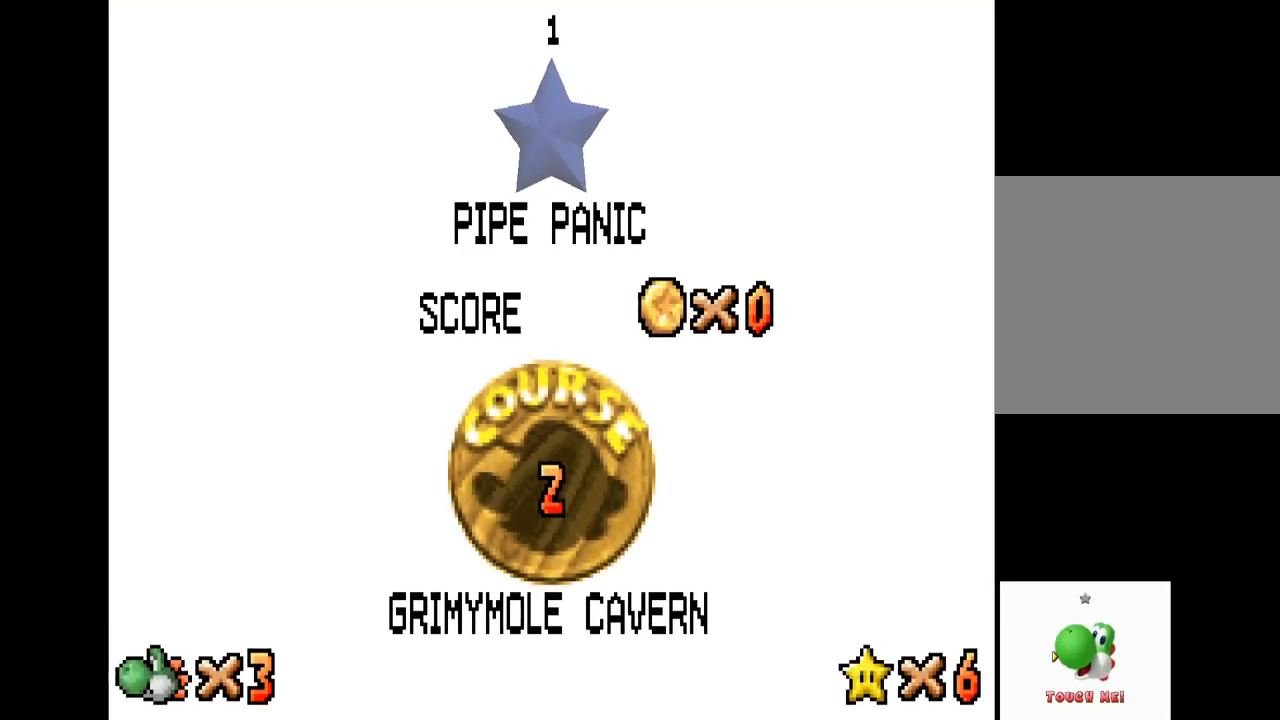
{"buttons": [], "left_stick": "center", "right_stick": "center", "events": [[84, "B", "up"]]}
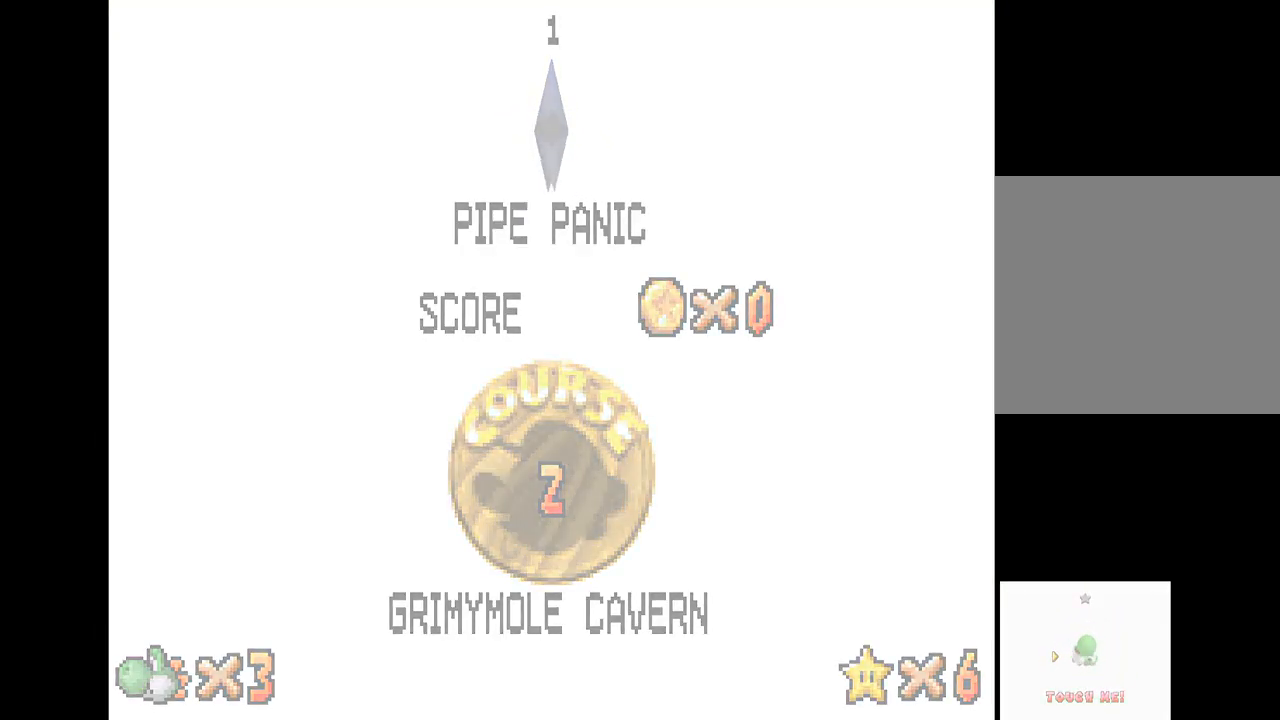
{"buttons": [], "left_stick": "center", "right_stick": "center", "events": []}
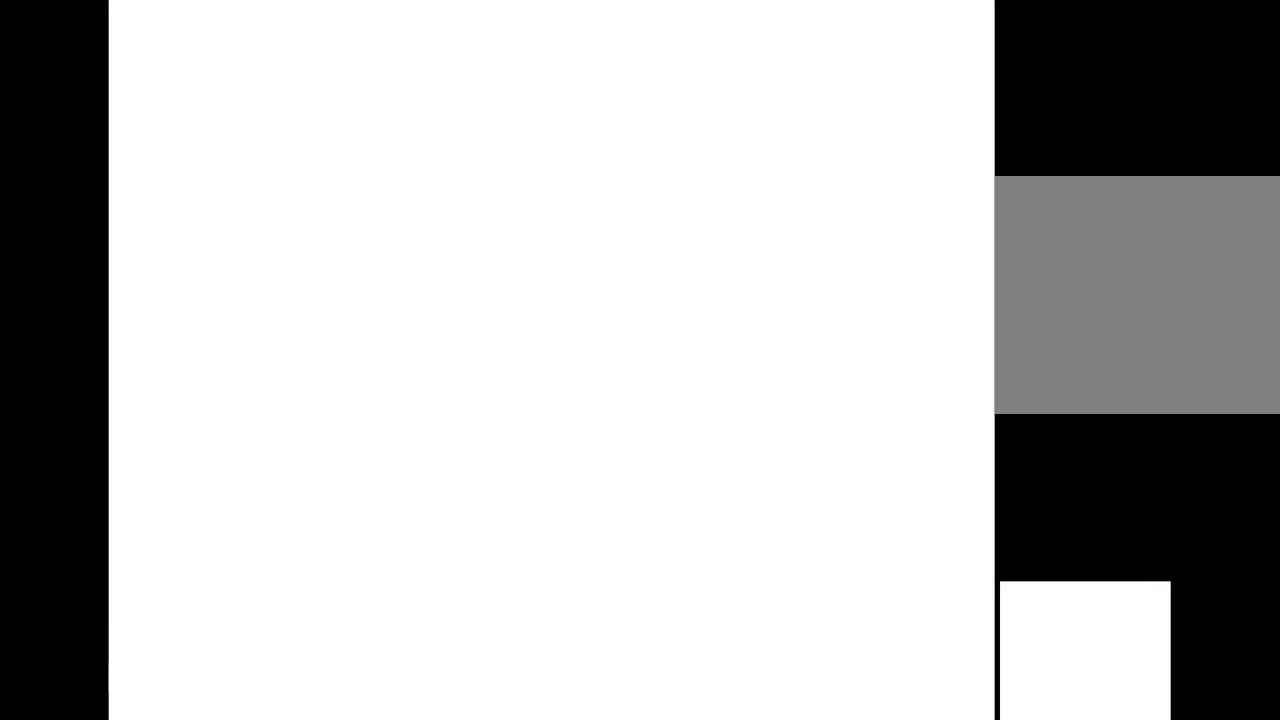
{"buttons": [], "left_stick": "center", "right_stick": "center", "events": []}
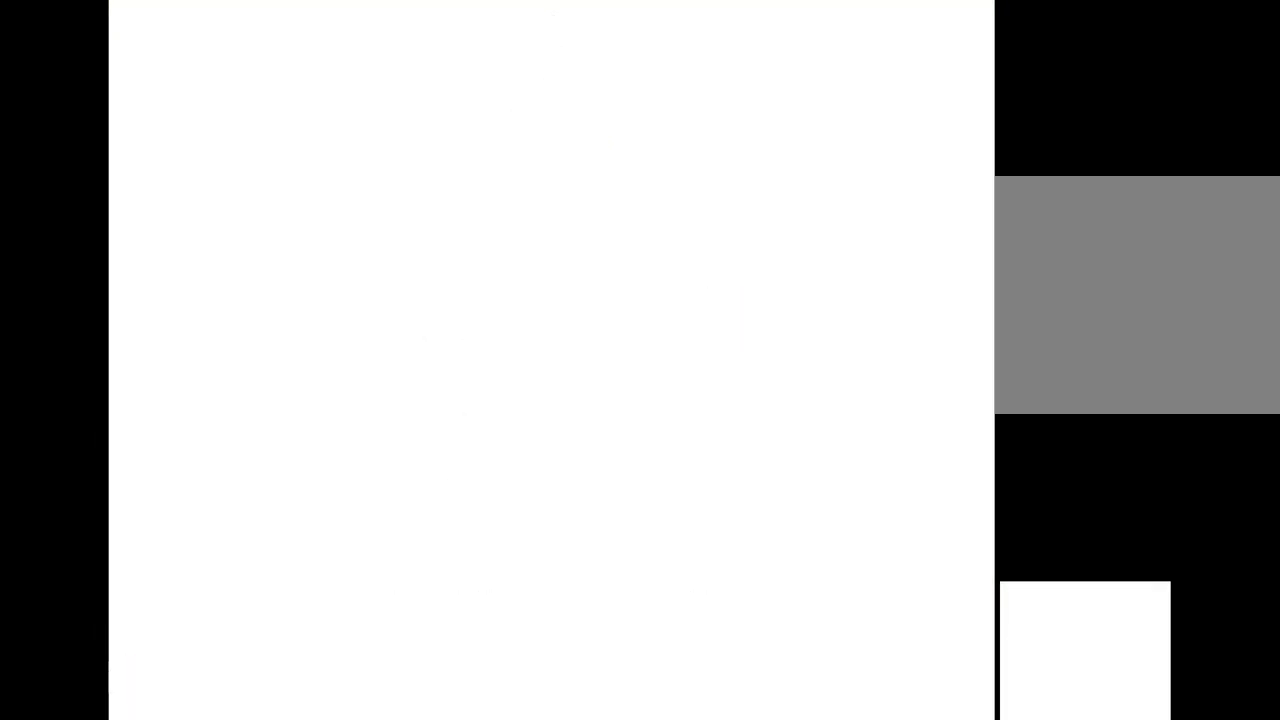
{"buttons": [], "left_stick": "center", "right_stick": "center", "events": []}
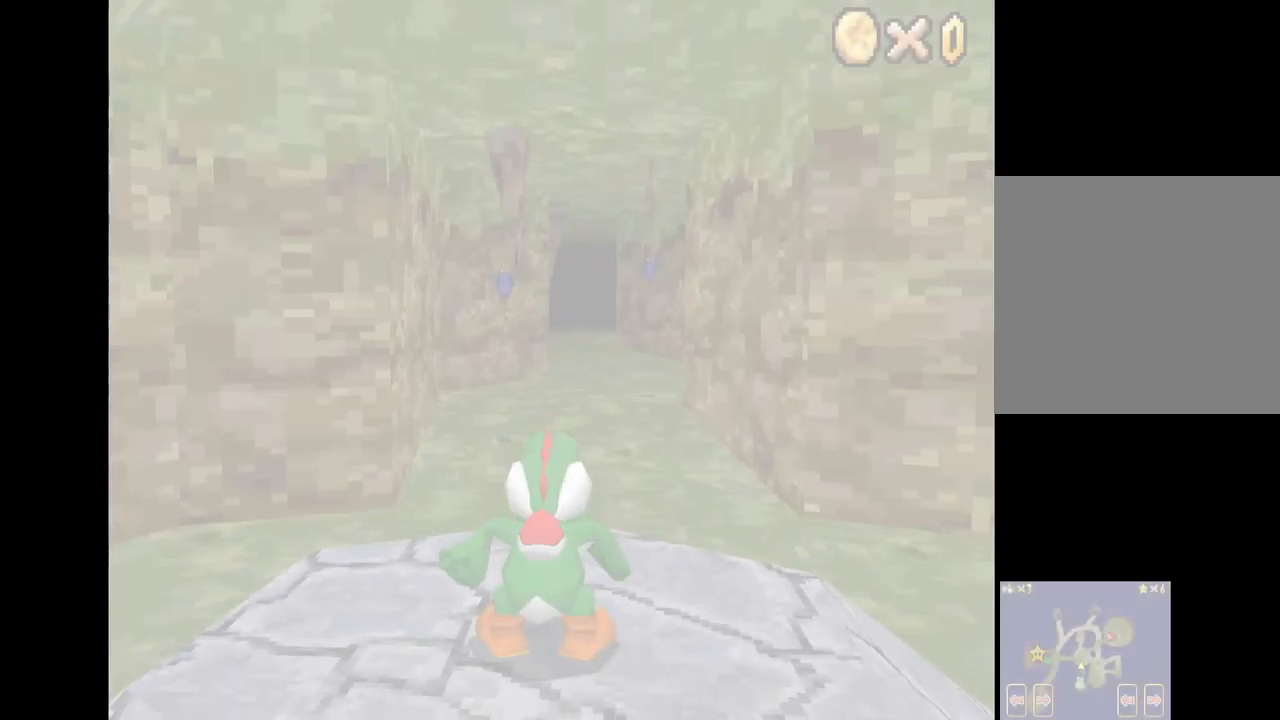
{"buttons": ["X"], "left_stick": "up", "right_stick": "center", "events": [[400, "left_stick", "up-right"], [484, "X", "down"], [484, "left_stick", "up"]]}
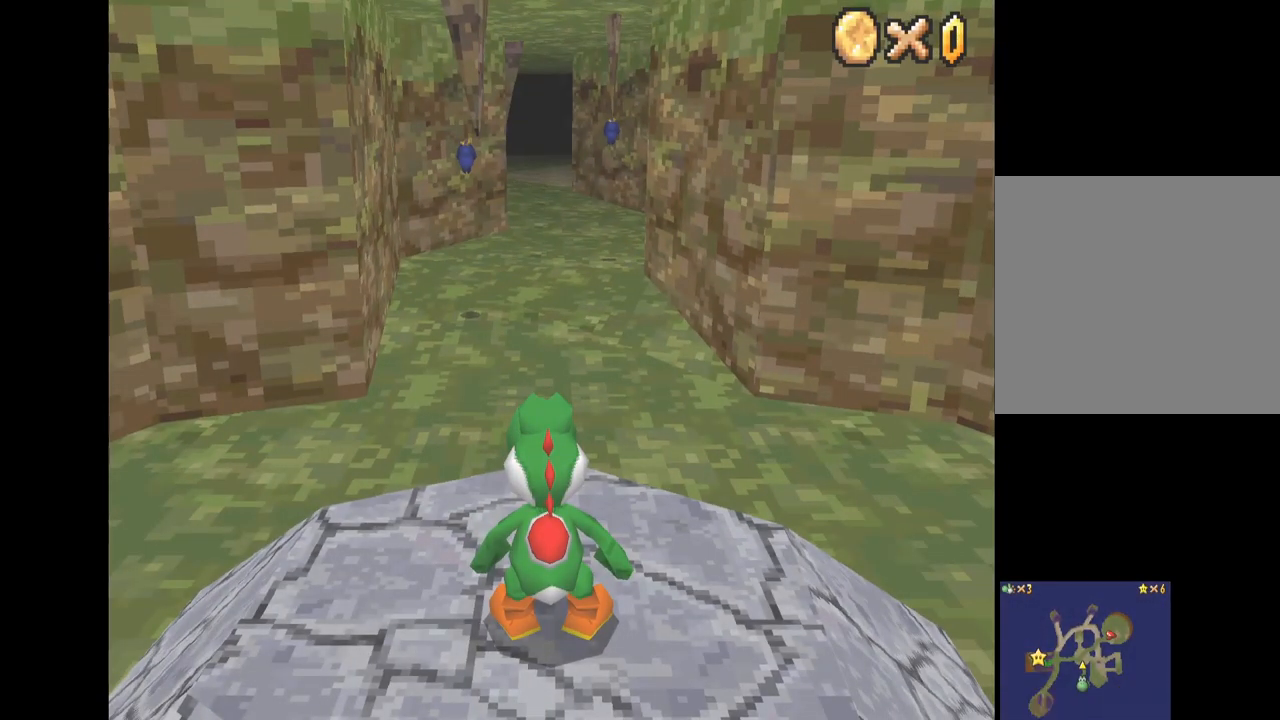
{"buttons": ["X"], "left_stick": "up", "right_stick": "center", "events": []}
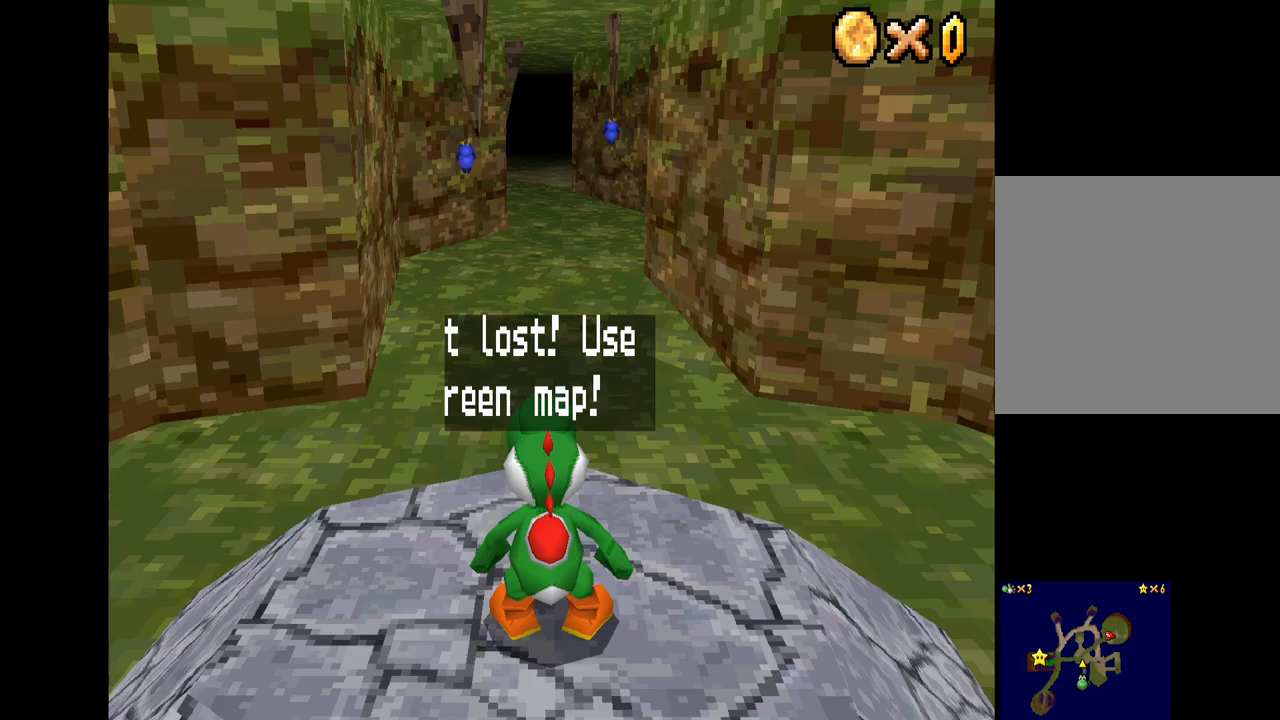
{"buttons": [], "left_stick": "center", "right_stick": "center", "events": [[83, "X", "up"], [83, "left_stick", "center"], [233, "B", "down"], [300, "B", "up"], [383, "B", "down"], [450, "B", "up"]]}
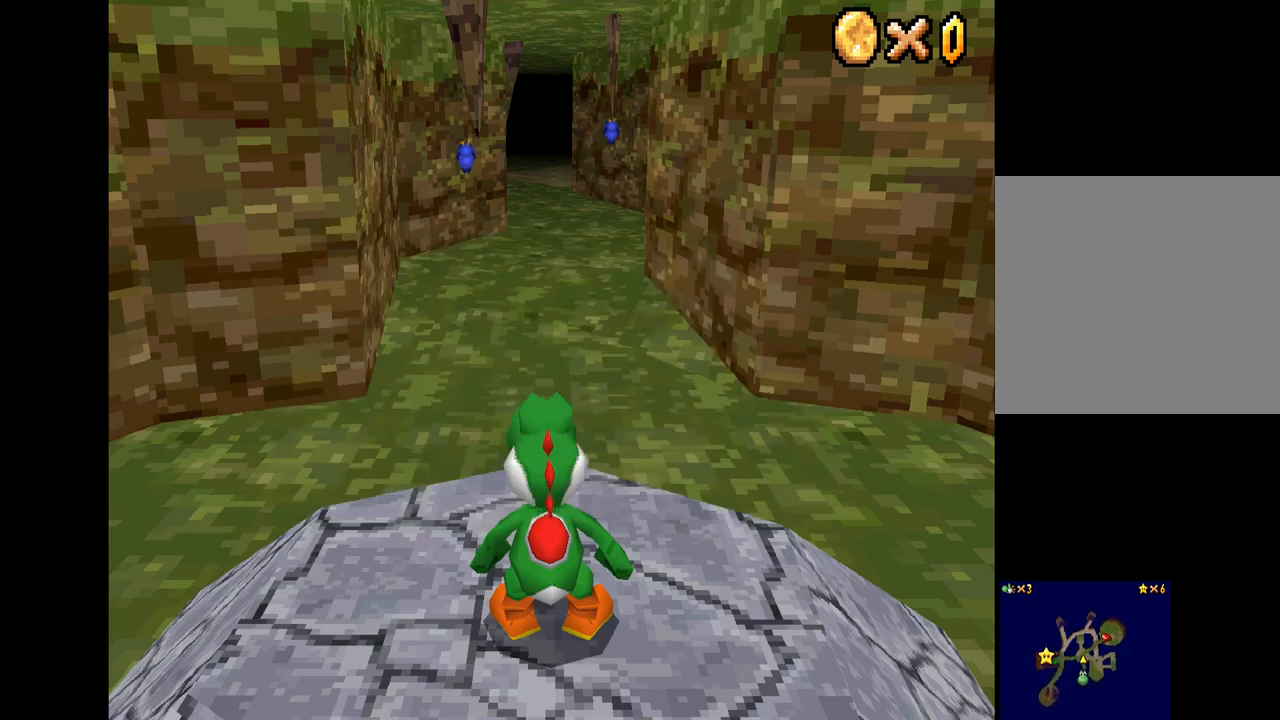
{"buttons": ["X"], "left_stick": "up", "right_stick": "center", "events": [[33, "B", "down"], [100, "B", "up"], [233, "left_stick", "up"], [250, "X", "down"]]}
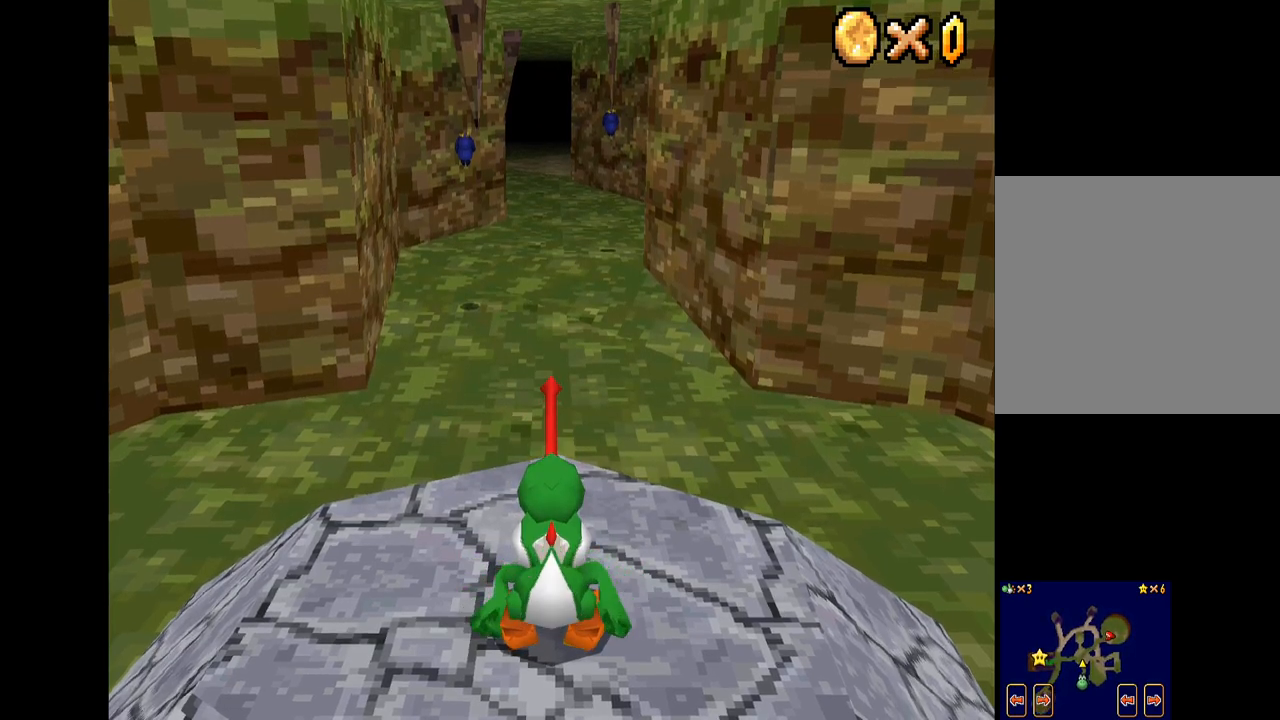
{"buttons": ["X"], "left_stick": "up", "right_stick": "center", "events": []}
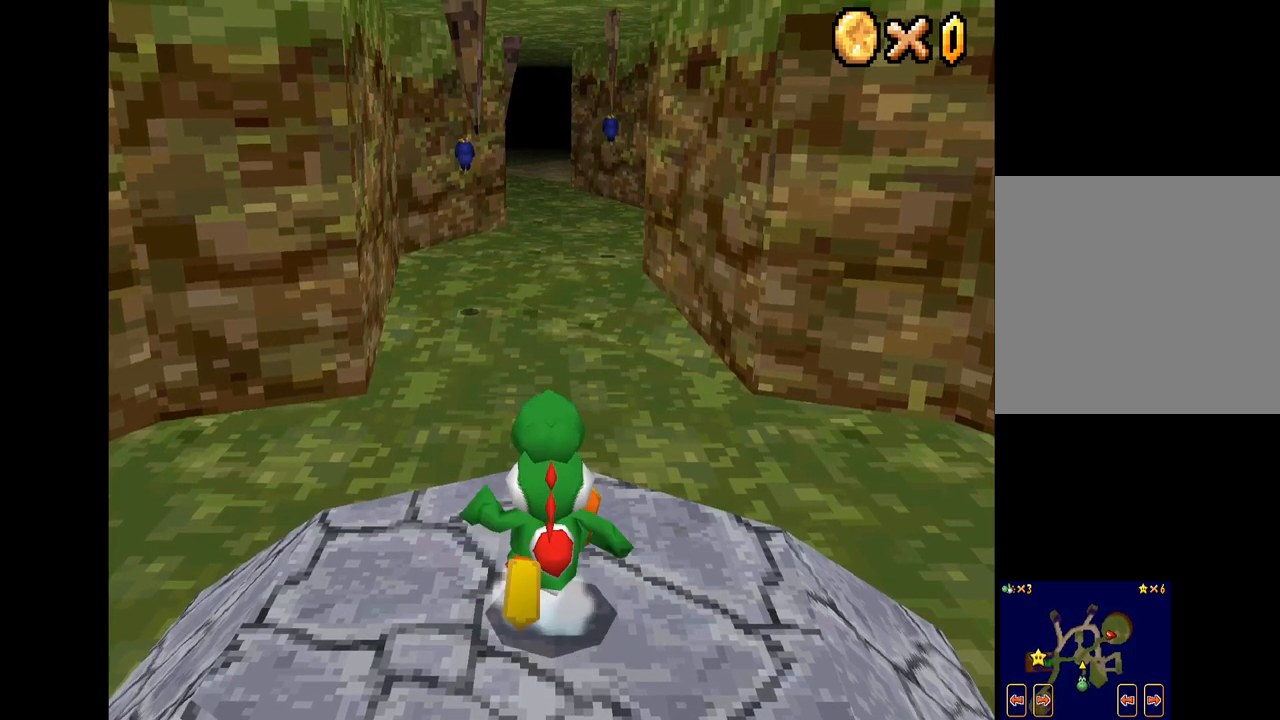
{"buttons": ["A", "X", "R2"], "left_stick": "up", "right_stick": "center", "events": [[367, "R2", "down"], [400, "A", "down"]]}
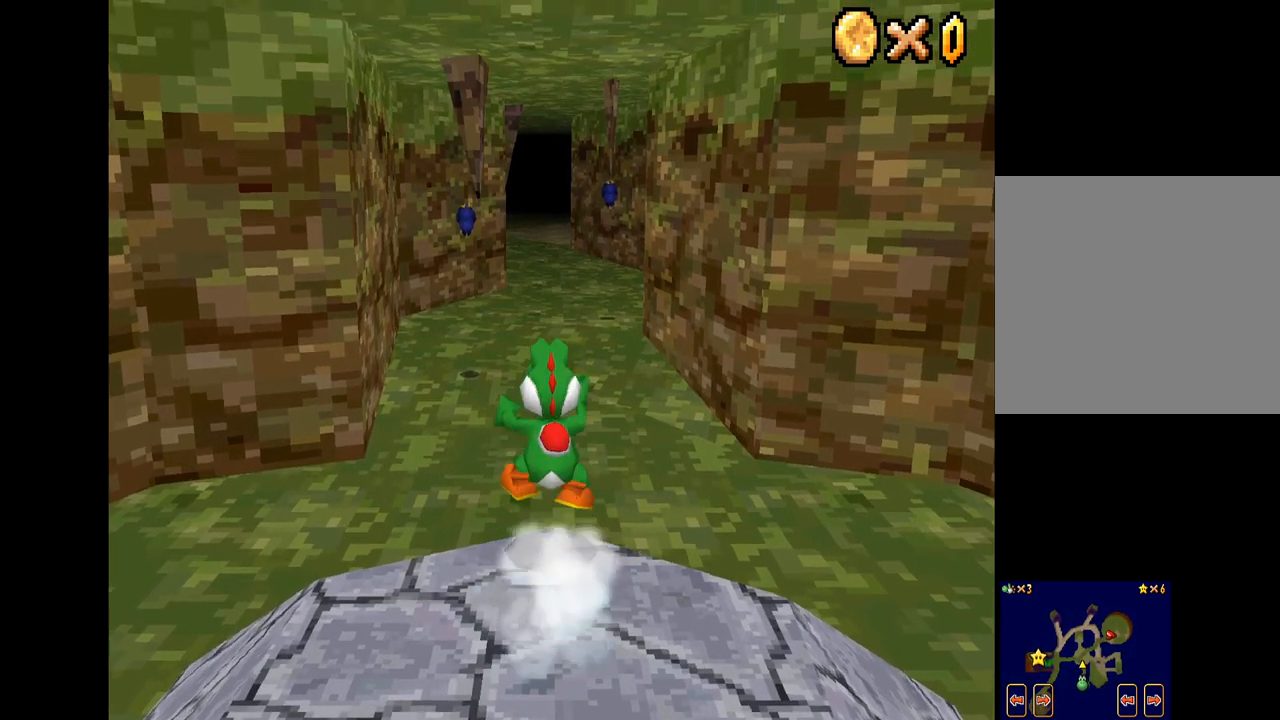
{"buttons": ["X"], "left_stick": "up", "right_stick": "center", "events": [[67, "R2", "up"], [100, "A", "up"]]}
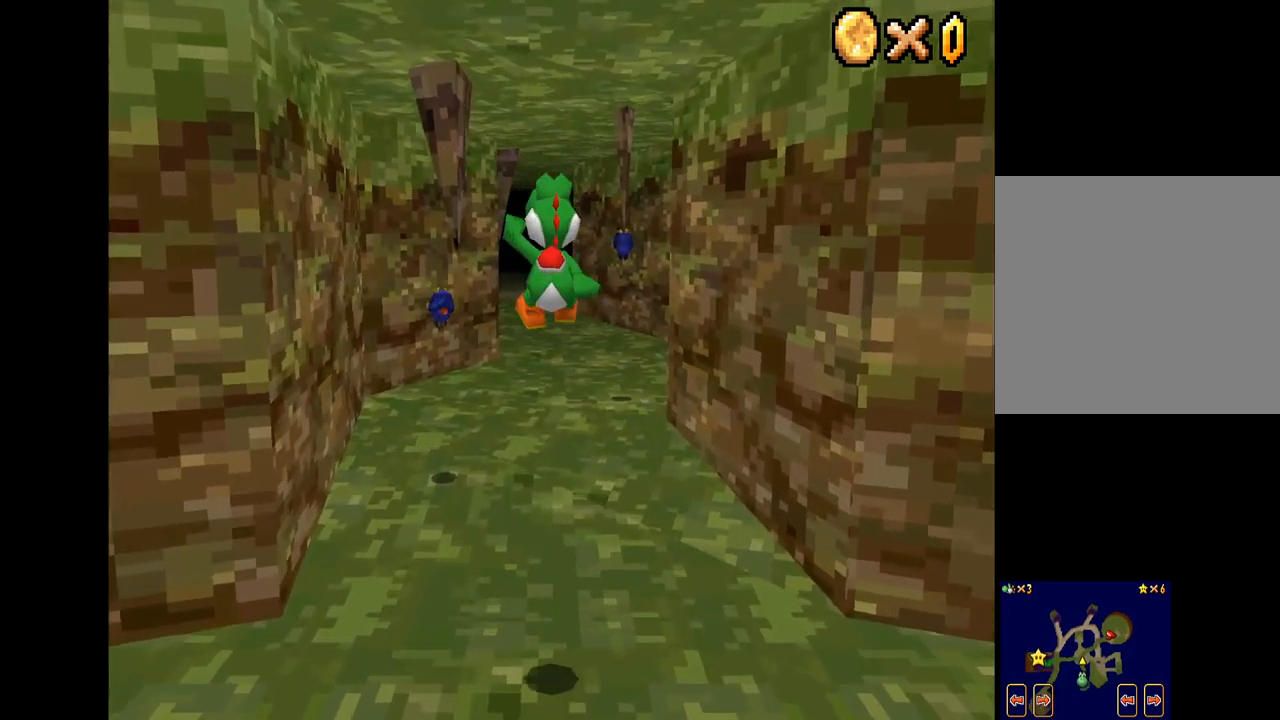
{"buttons": ["X"], "left_stick": "up", "right_stick": "center", "events": []}
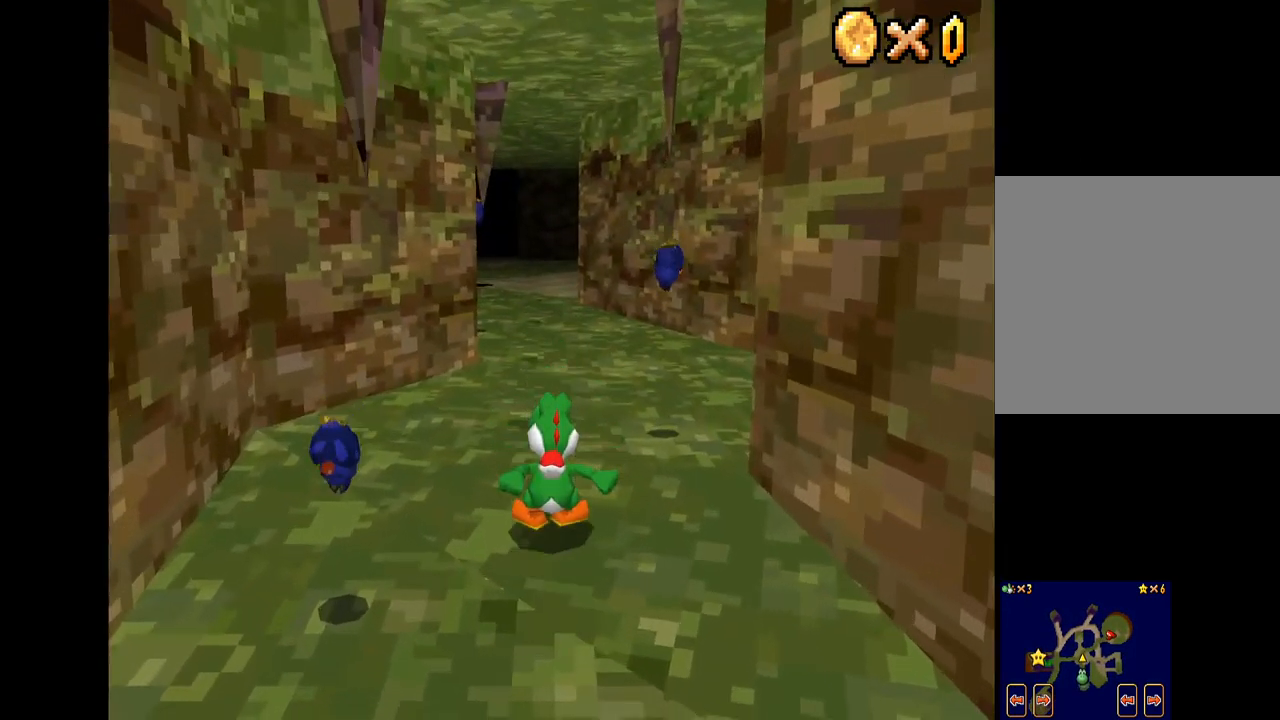
{"buttons": ["X"], "left_stick": "up", "right_stick": "center", "events": [[200, "R2", "down"], [233, "A", "down"], [400, "R2", "up"], [450, "A", "up"]]}
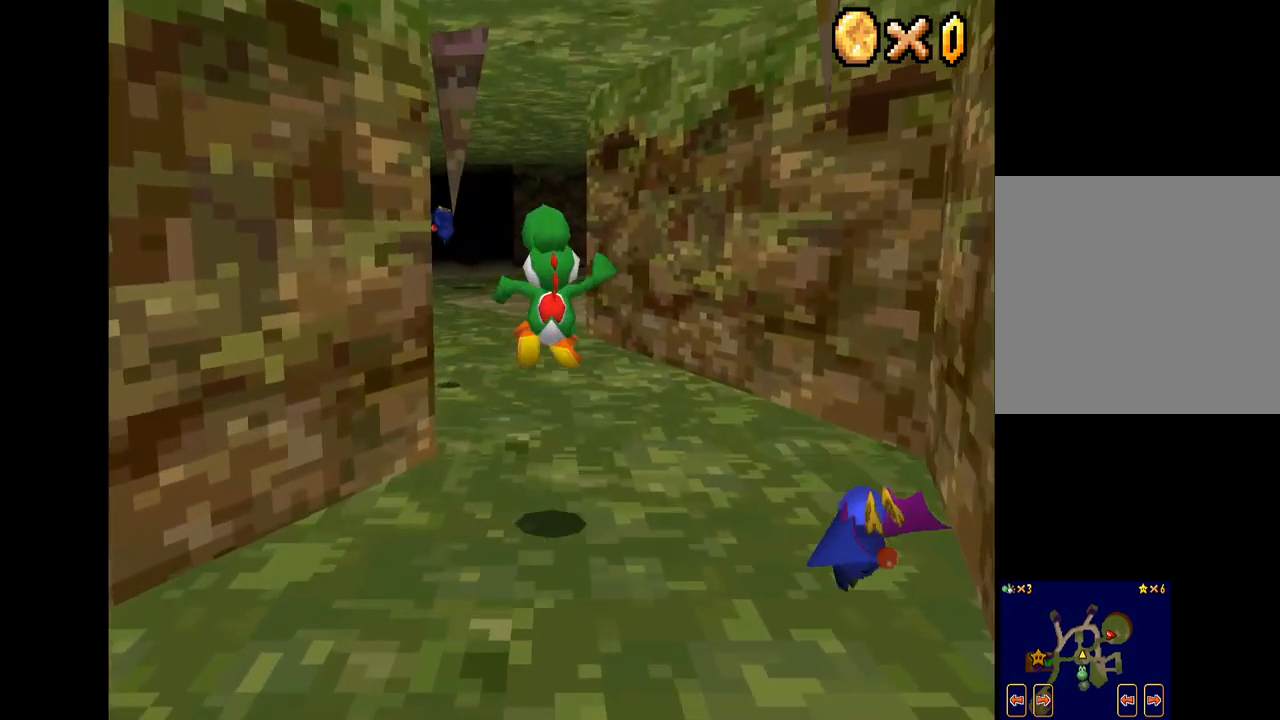
{"buttons": ["X"], "left_stick": "up", "right_stick": "center", "events": []}
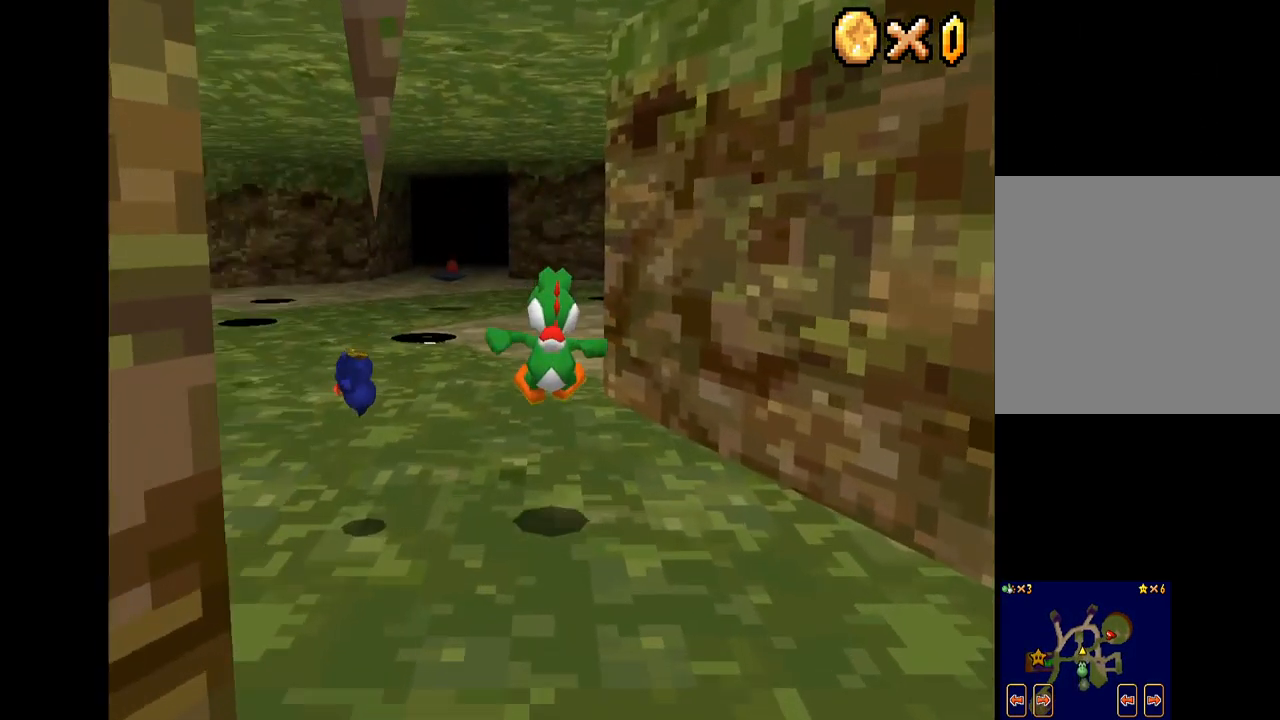
{"buttons": ["X"], "left_stick": "up-left", "right_stick": "center", "events": [[150, "left_stick", "up-left"]]}
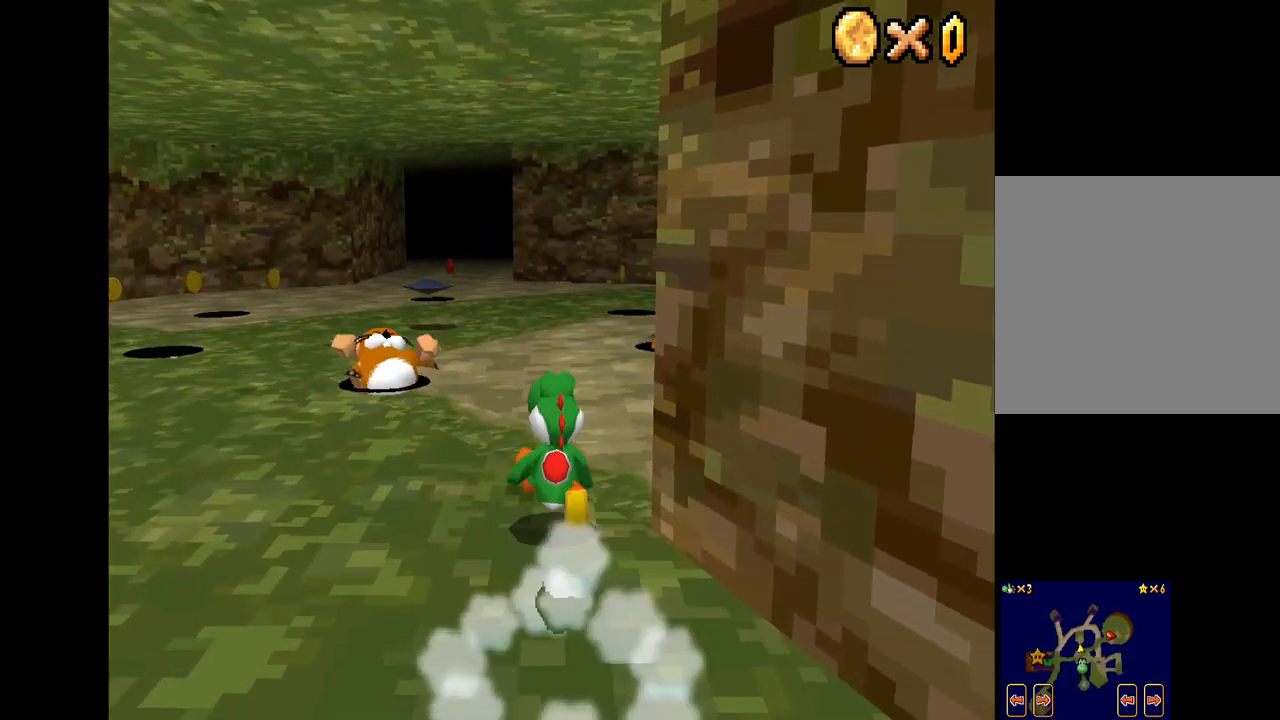
{"buttons": ["A", "X"], "left_stick": "up-left", "right_stick": "center", "events": [[250, "A", "down"]]}
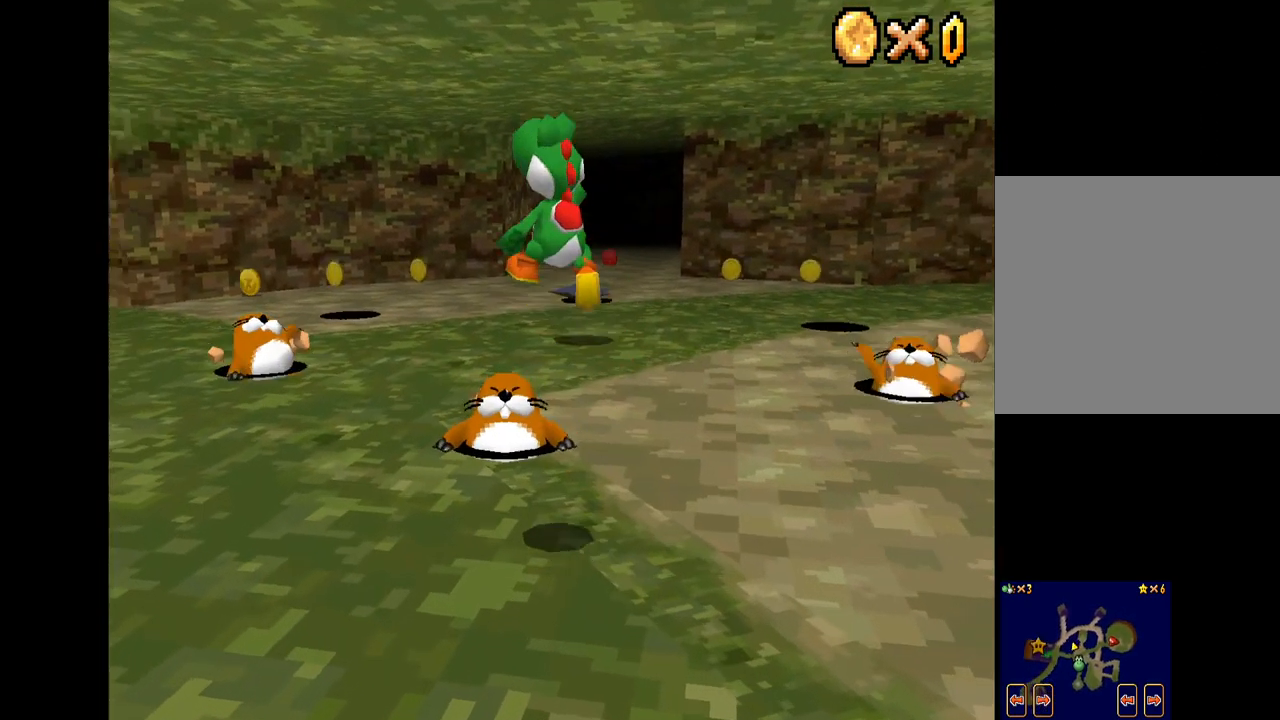
{"buttons": ["X"], "left_stick": "up-left", "right_stick": "center", "events": [[184, "A", "up"]]}
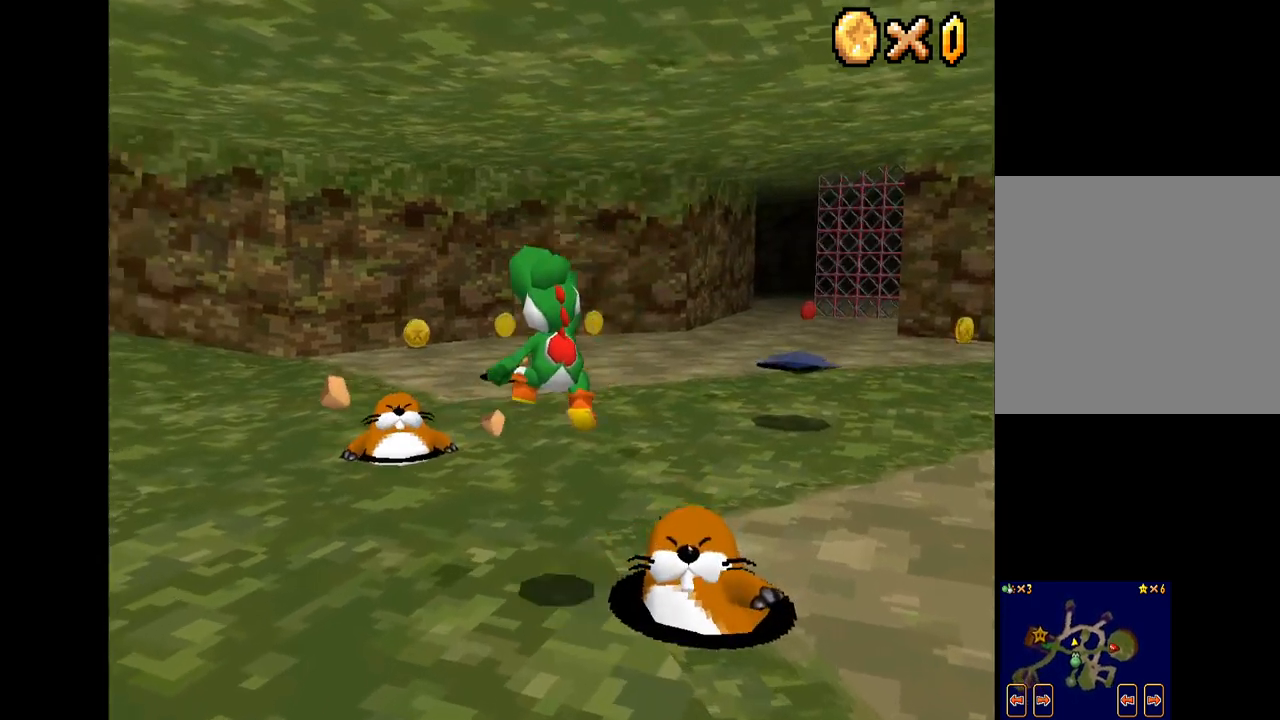
{"buttons": ["A", "X"], "left_stick": "up-left", "right_stick": "center", "events": [[267, "A", "down"]]}
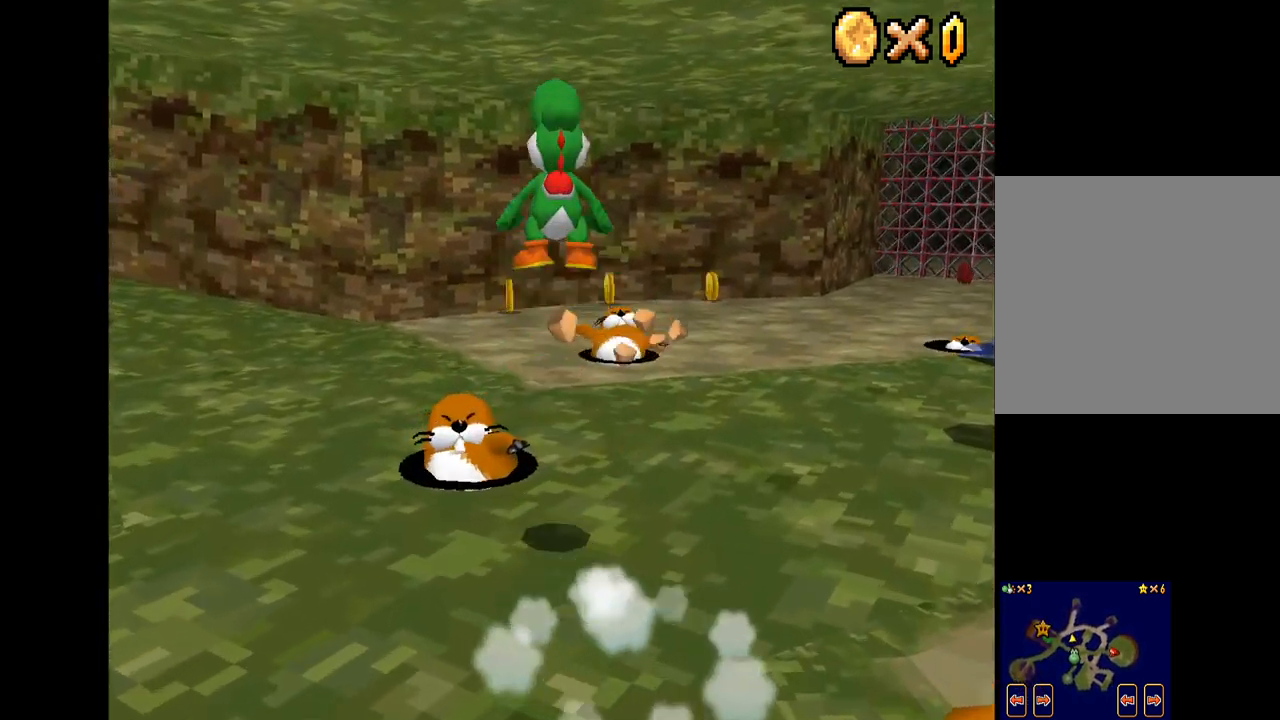
{"buttons": ["X"], "left_stick": "up-left", "right_stick": "center", "events": [[217, "A", "up"]]}
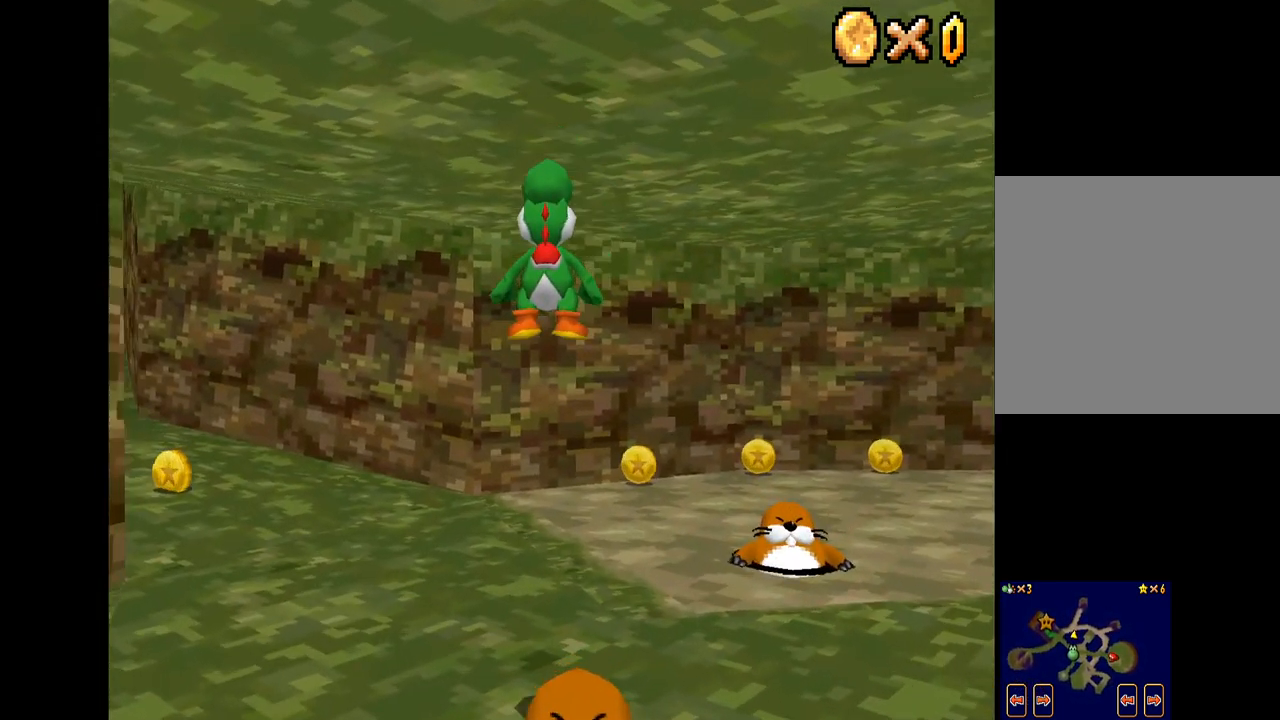
{"buttons": ["X"], "left_stick": "up-left", "right_stick": "center", "events": []}
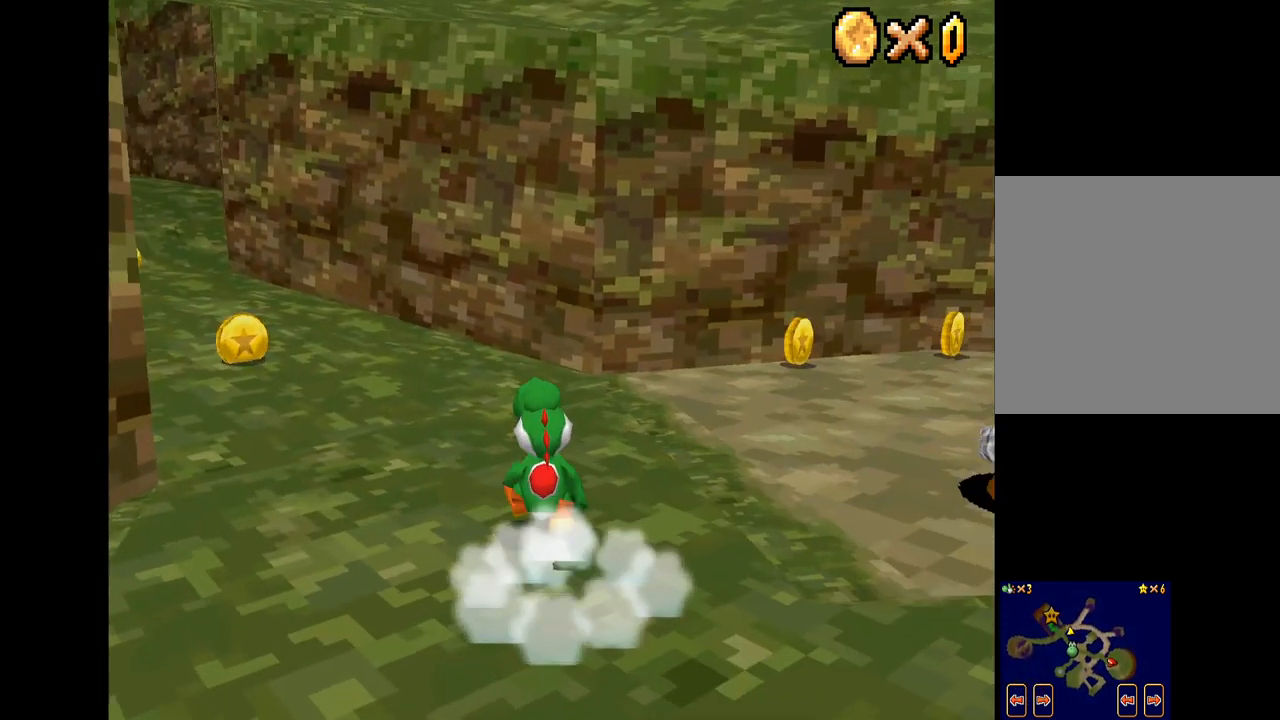
{"buttons": ["X"], "left_stick": "up-left", "right_stick": "center", "events": [[217, "L2", "down"], [384, "L2", "up"]]}
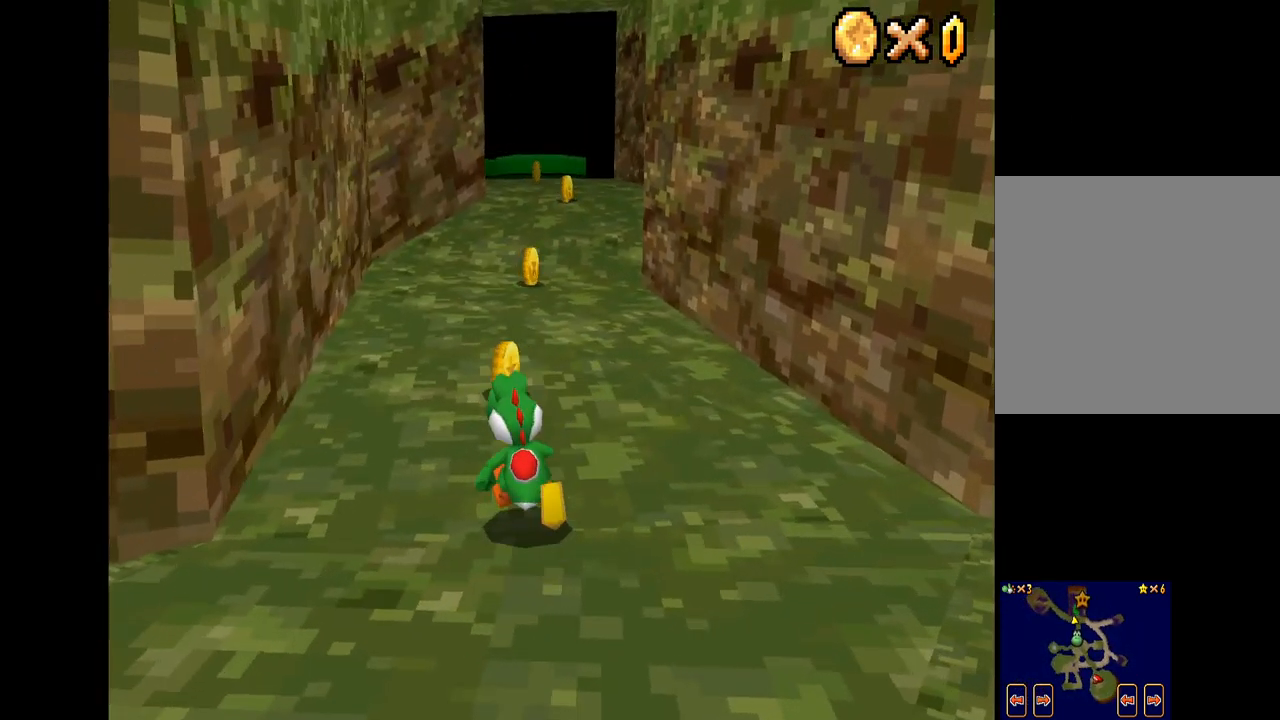
{"buttons": ["X"], "left_stick": "up-right", "right_stick": "center", "events": [[134, "left_stick", "up-right"]]}
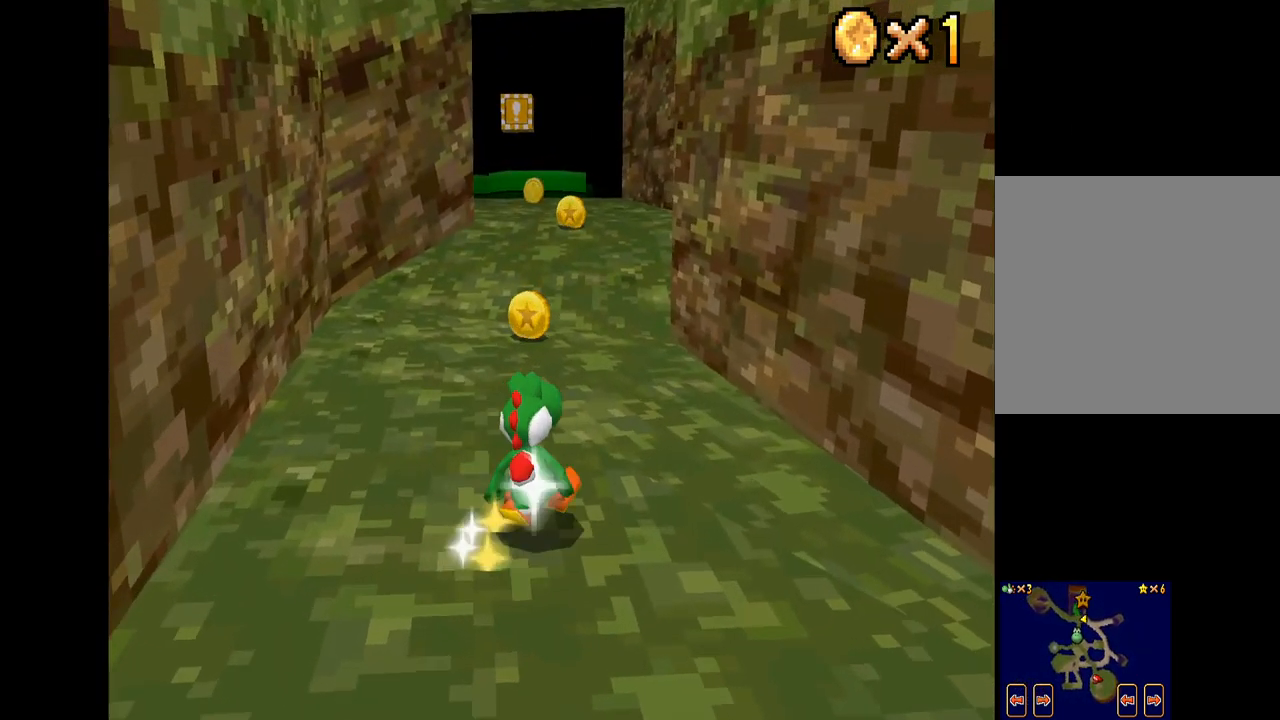
{"buttons": ["X"], "left_stick": "up", "right_stick": "center", "events": [[34, "left_stick", "up"]]}